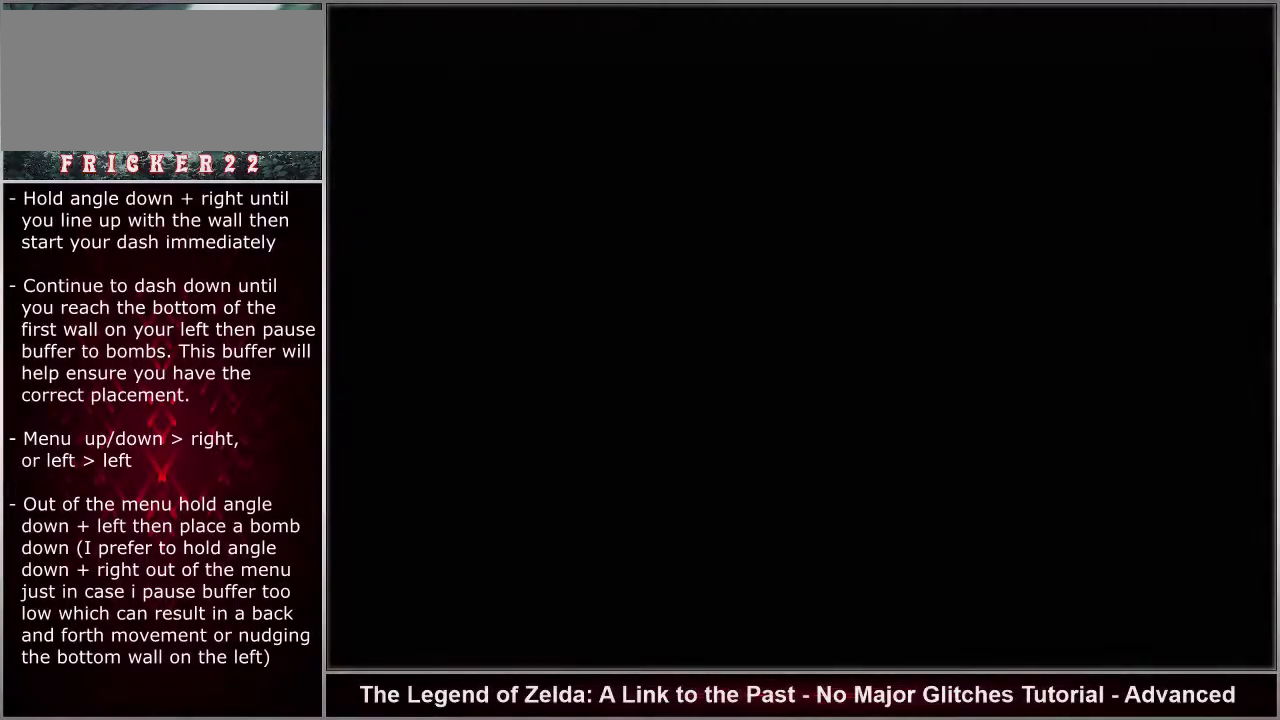
Gameplay with a controller (Nintendo layout); each line is a JSON object with the inputs held at the frame after it (dt_ms = milliseconds from this image to that frame). "events" lists button and stick changes between this image and that frame as [ms after this image, input, new state], when the widget could be followed in between. Not read: L3 R3.
{"dt_ms": 500, "buttons": ["DPAD_DOWN", "DPAD_RIGHT"]}
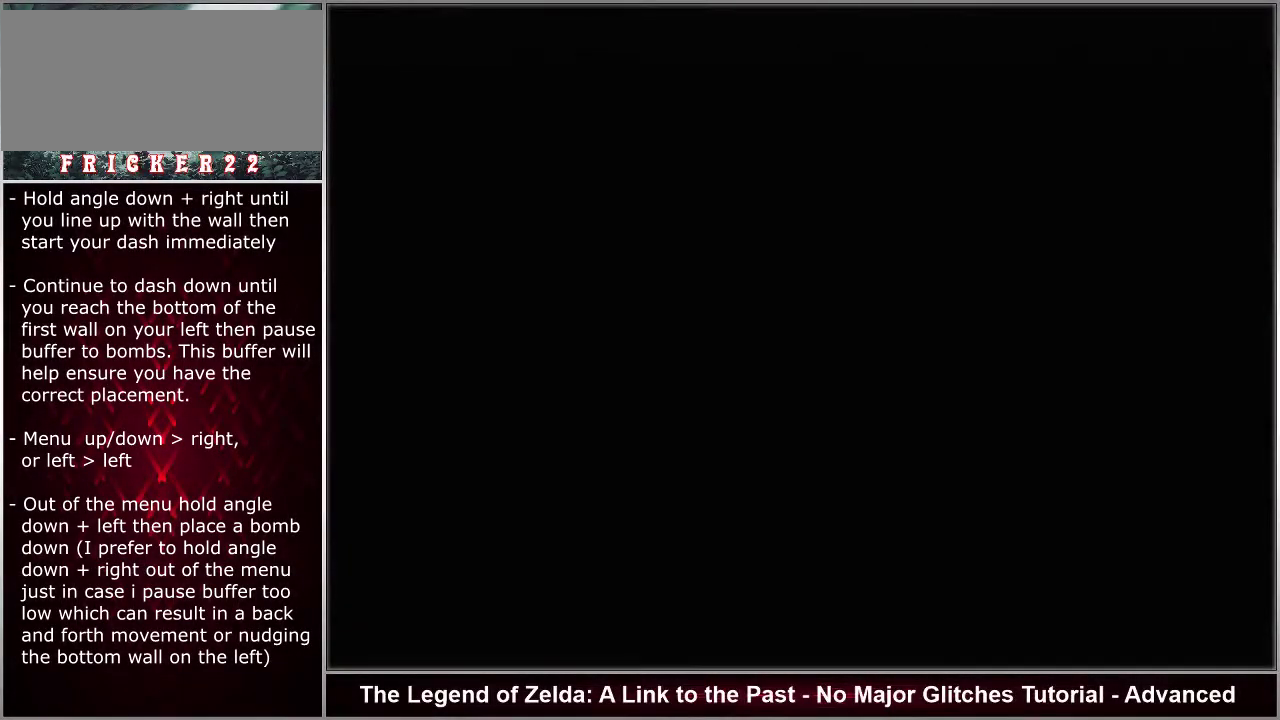
{"dt_ms": 400, "buttons": ["DPAD_DOWN", "DPAD_RIGHT"]}
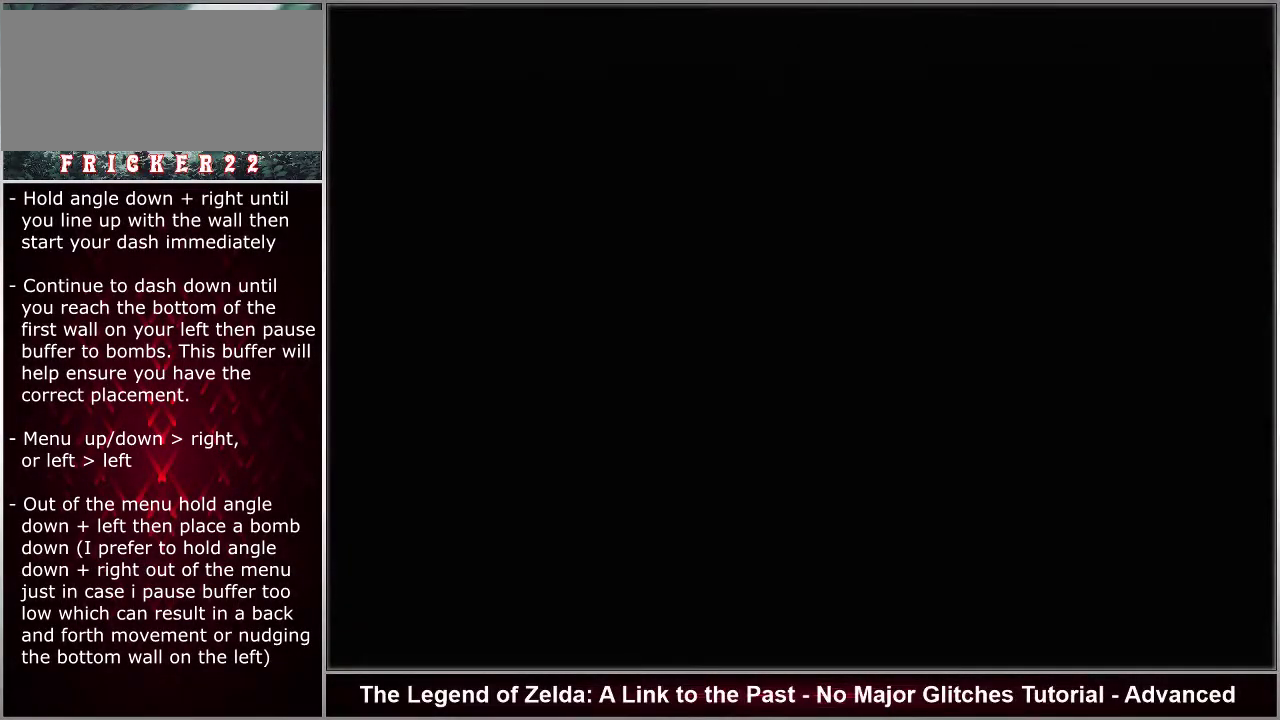
{"dt_ms": 500, "buttons": ["DPAD_DOWN", "DPAD_RIGHT"]}
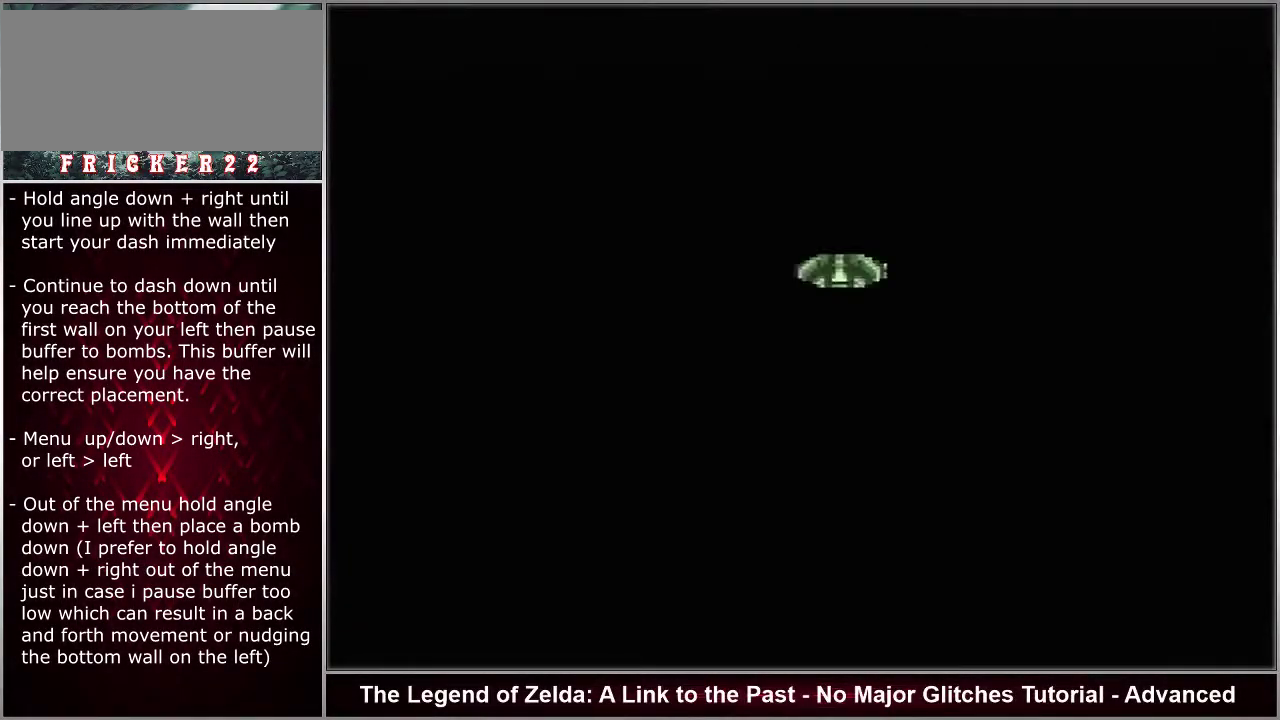
{"dt_ms": 500, "buttons": ["DPAD_DOWN", "DPAD_RIGHT"]}
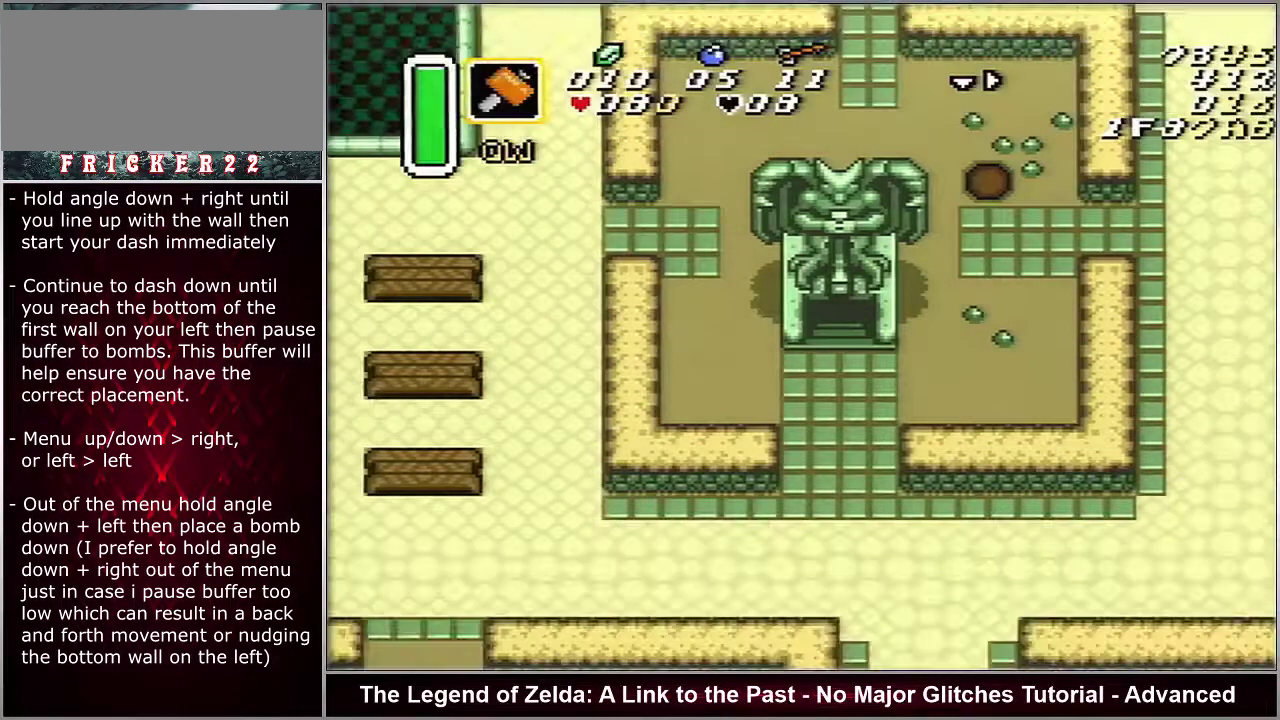
{"dt_ms": 500, "buttons": ["DPAD_DOWN", "DPAD_RIGHT"]}
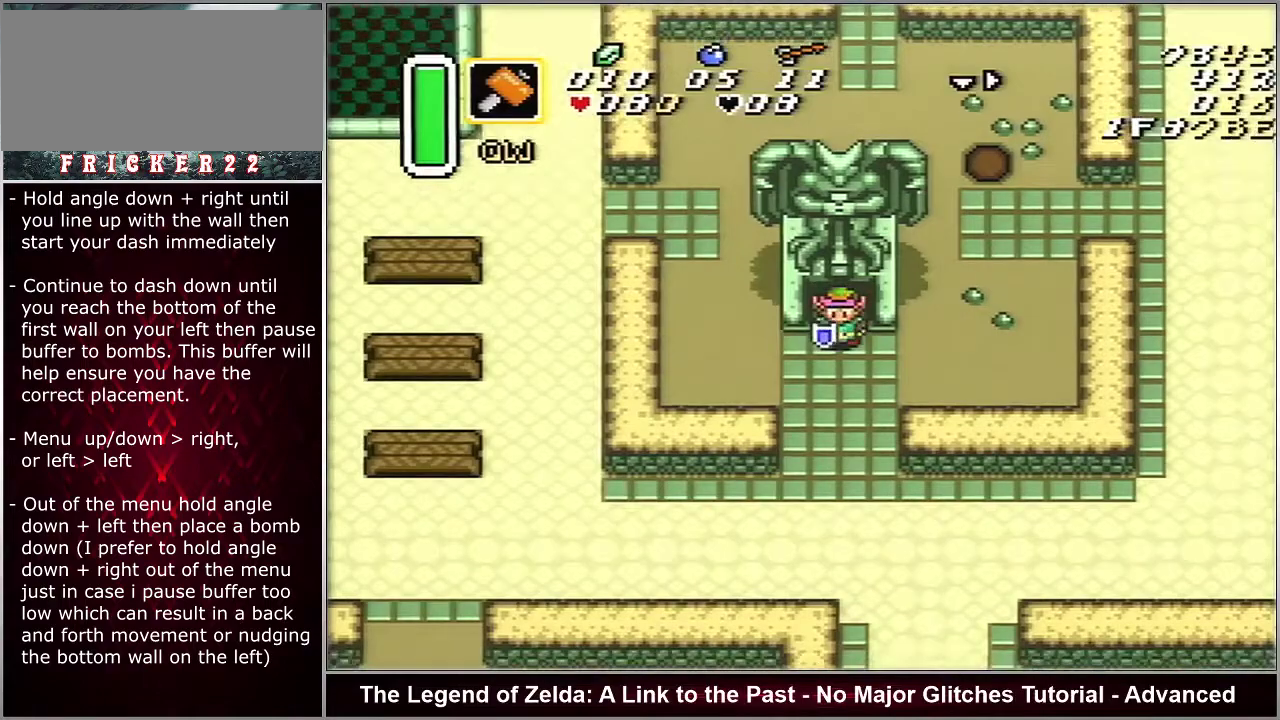
{"dt_ms": 500, "buttons": ["DPAD_DOWN", "DPAD_RIGHT"]}
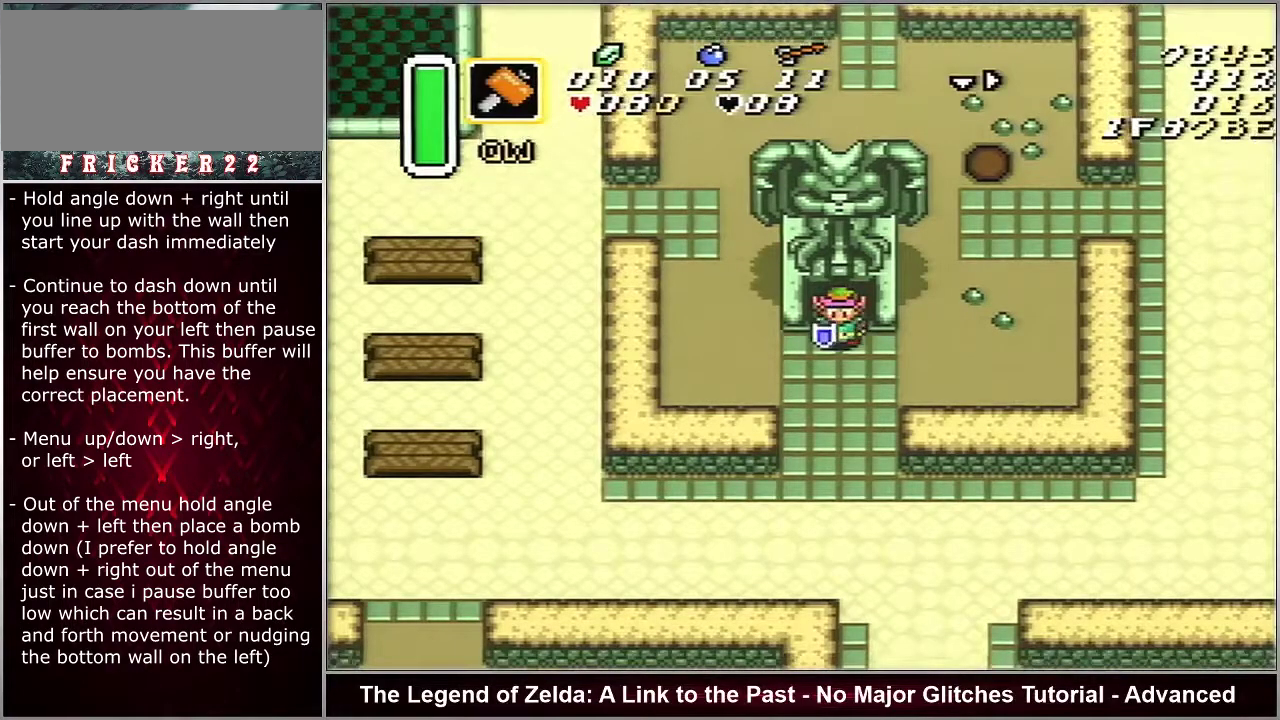
{"dt_ms": 600, "buttons": ["A", "DPAD_DOWN", "DPAD_RIGHT"], "events": [[600, "A", "down"]]}
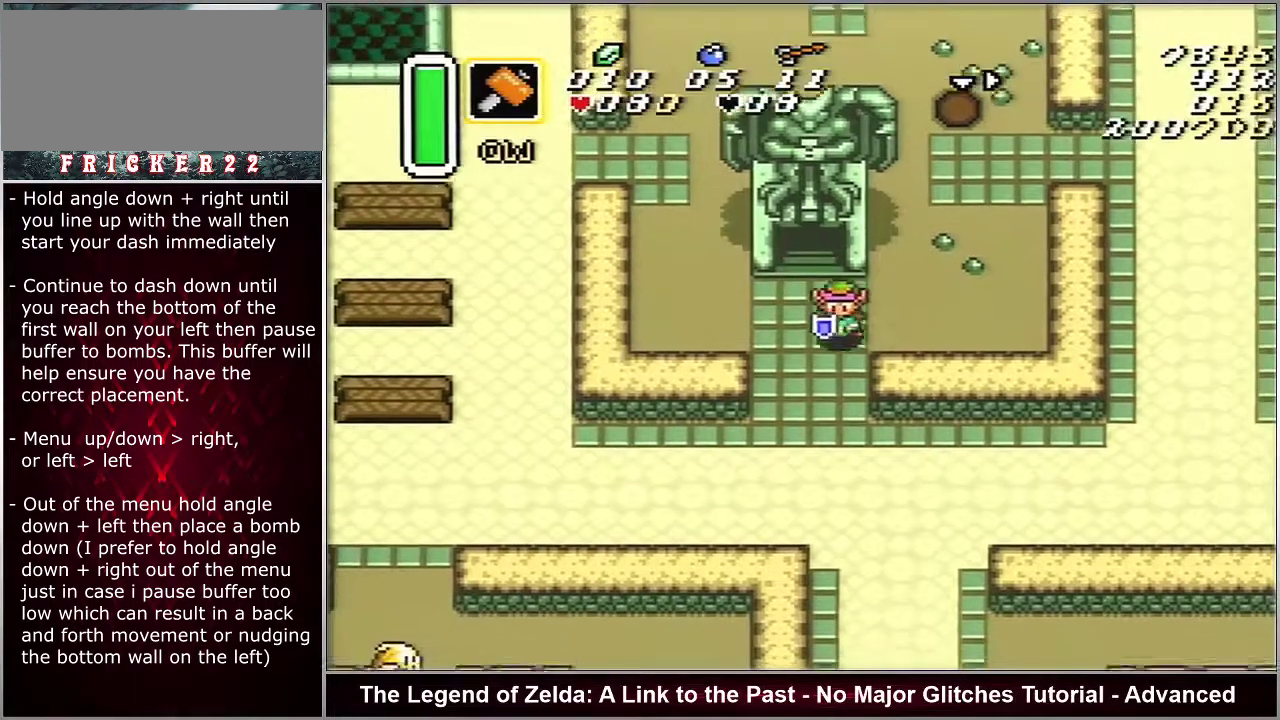
{"dt_ms": 100, "buttons": ["A"], "events": [[33, "DPAD_DOWN", "up"], [33, "DPAD_RIGHT", "up"]]}
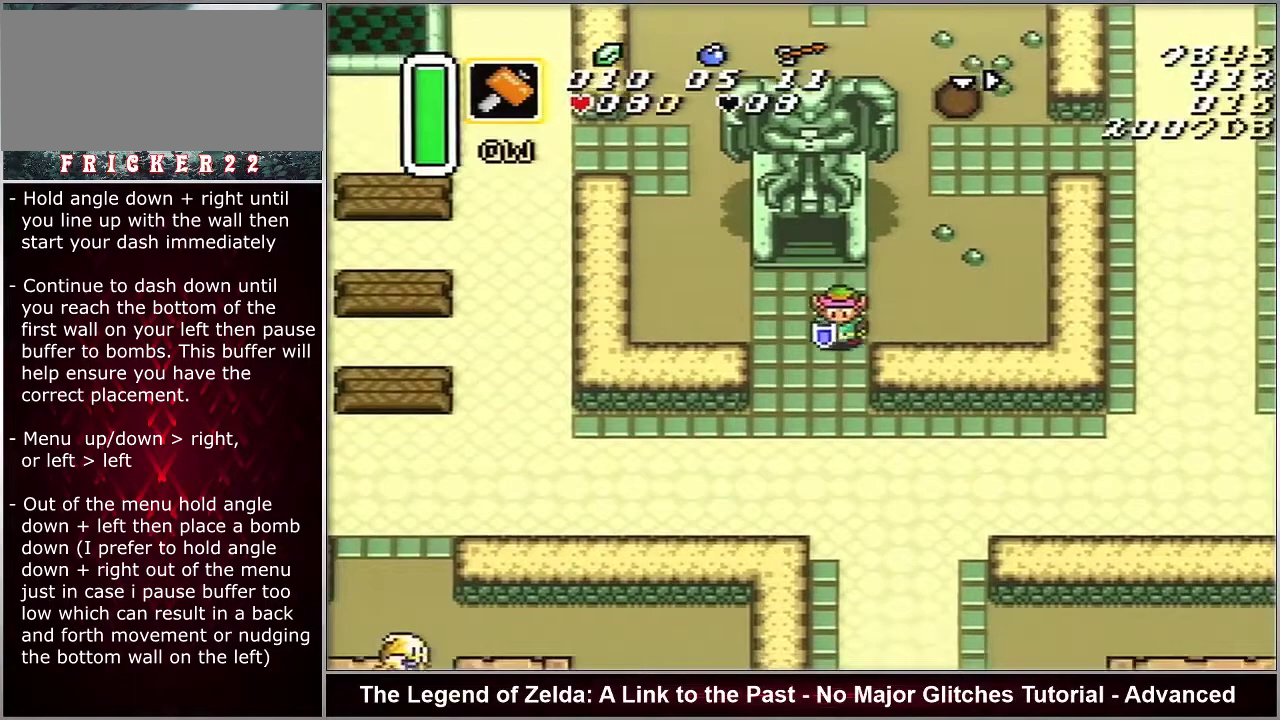
{"dt_ms": 300, "buttons": ["A"], "events": []}
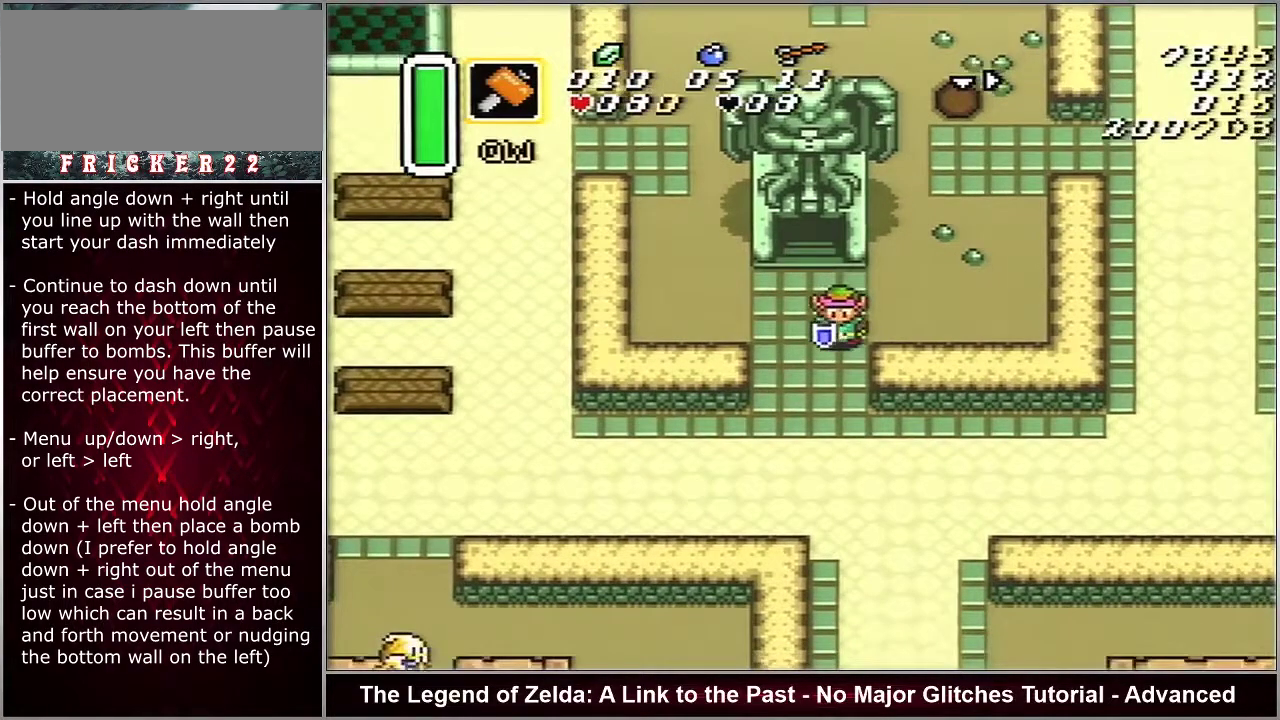
{"dt_ms": 500, "buttons": ["A"], "events": []}
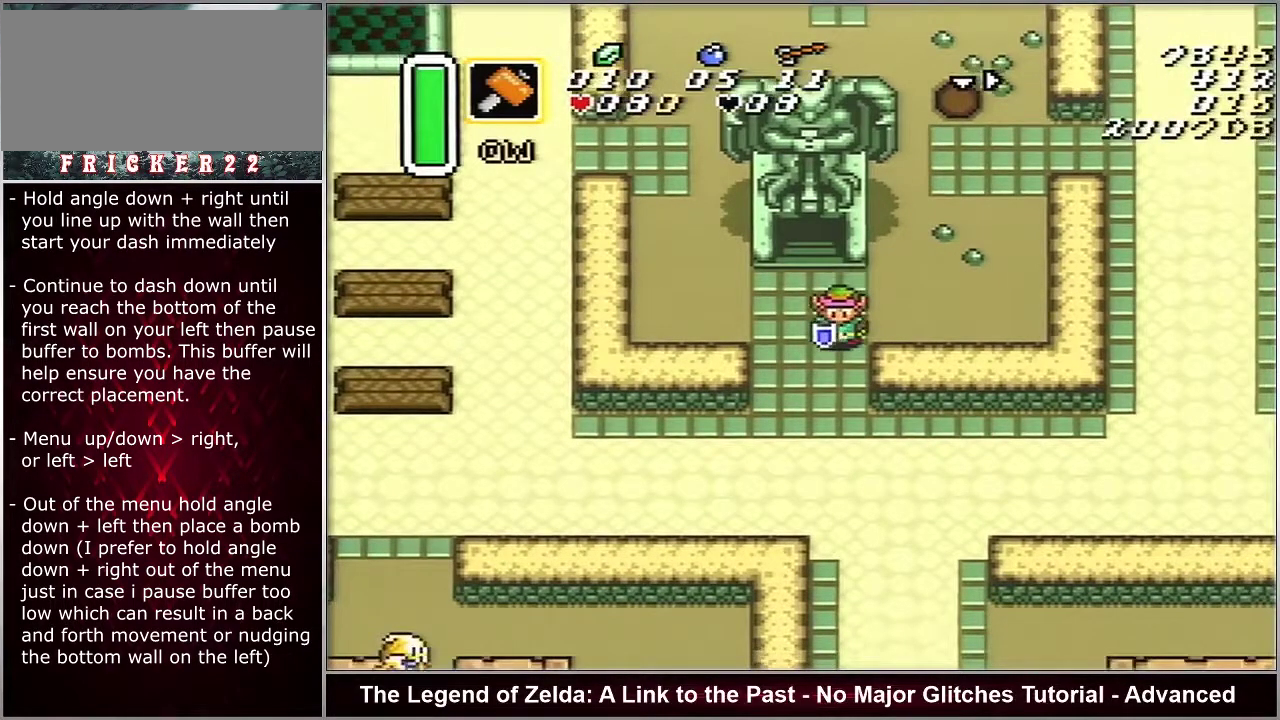
{"dt_ms": 500, "buttons": ["A"], "events": []}
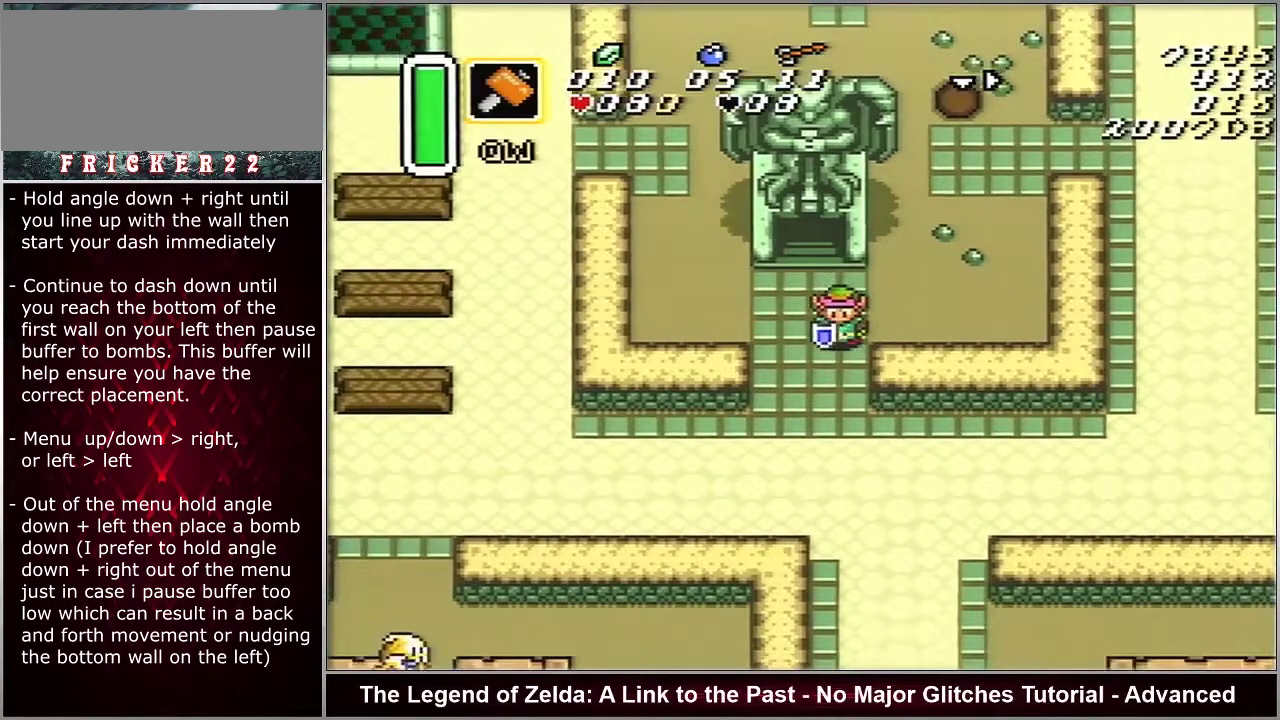
{"dt_ms": 500, "buttons": ["A"], "events": []}
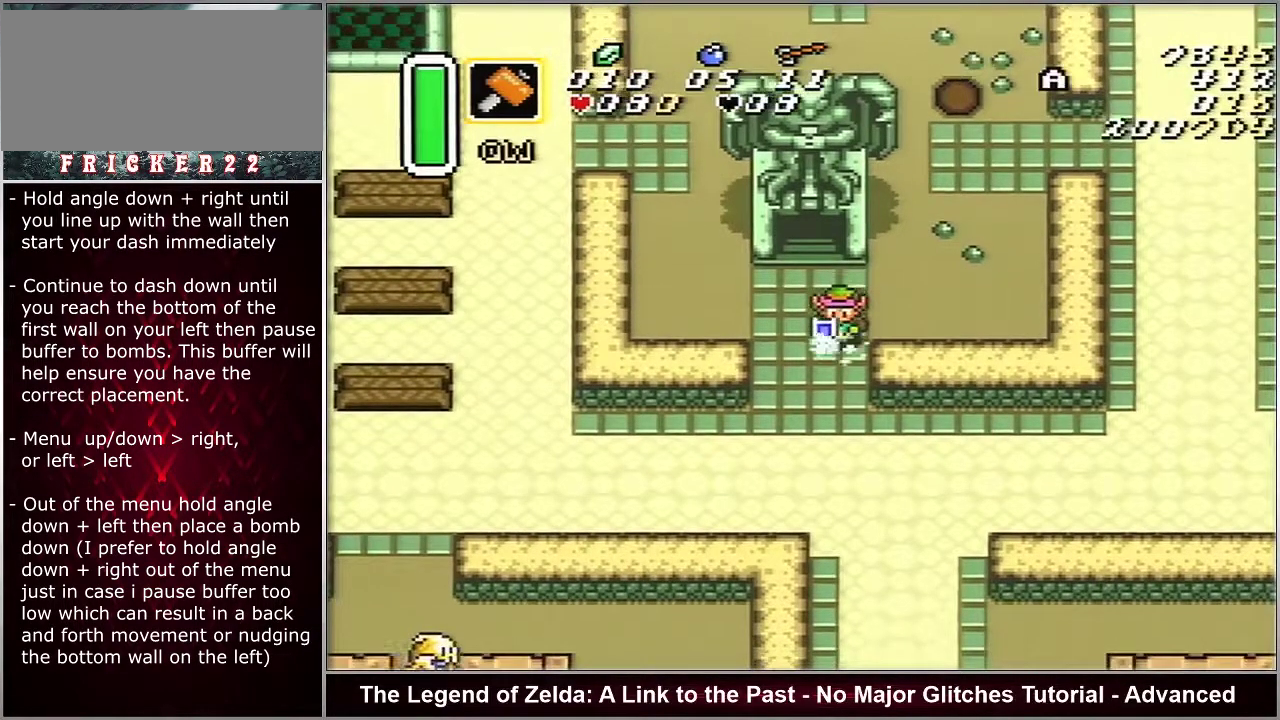
{"dt_ms": 500, "buttons": ["A"], "events": []}
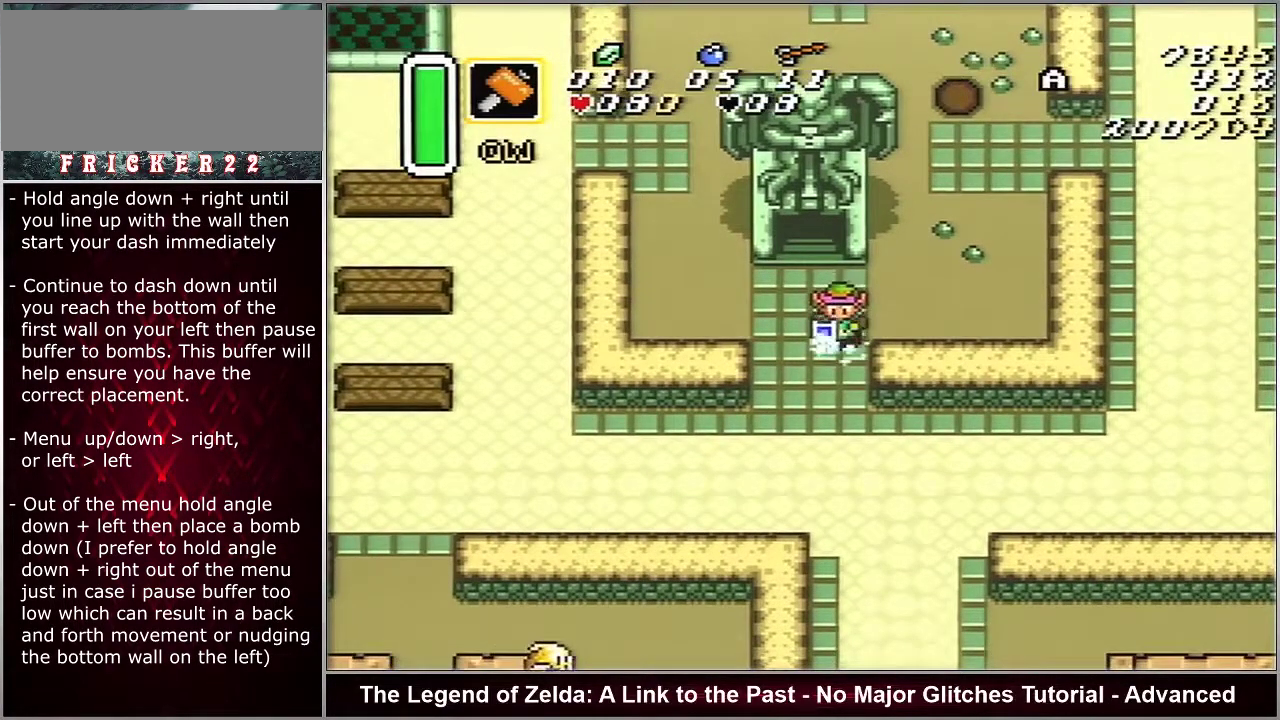
{"dt_ms": 500, "buttons": ["A"], "events": []}
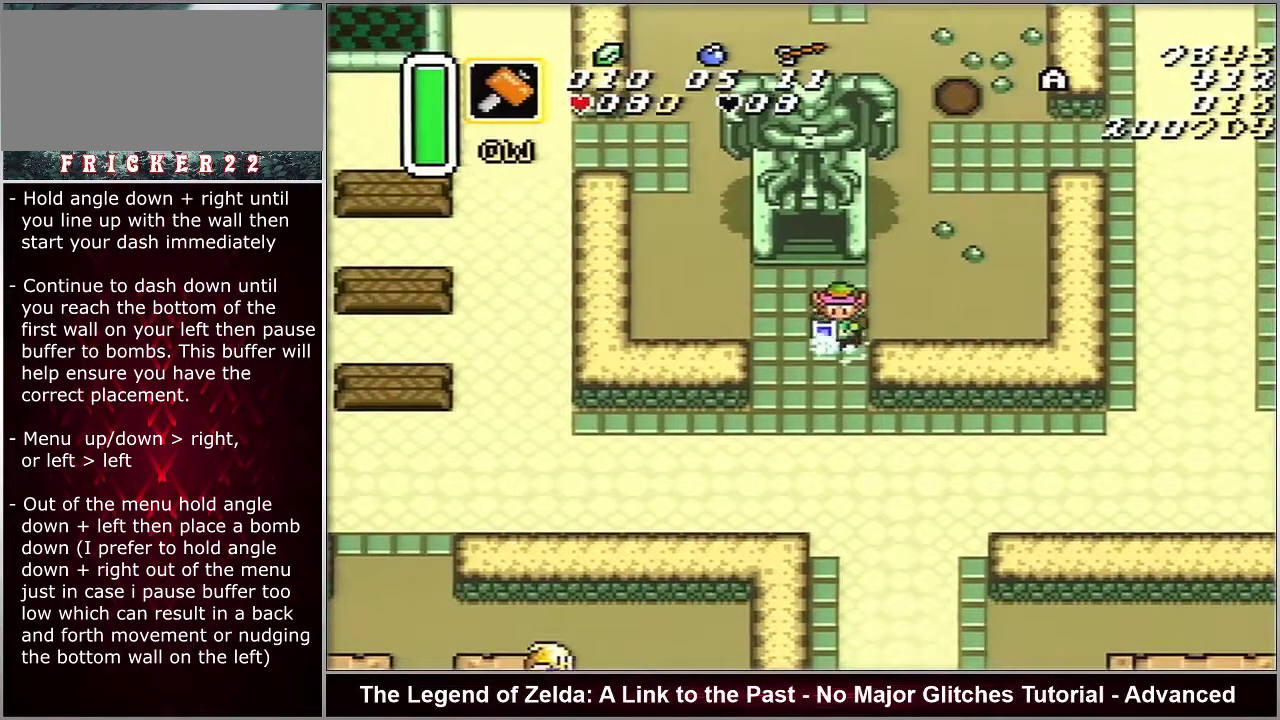
{"dt_ms": 500, "buttons": ["A"], "events": []}
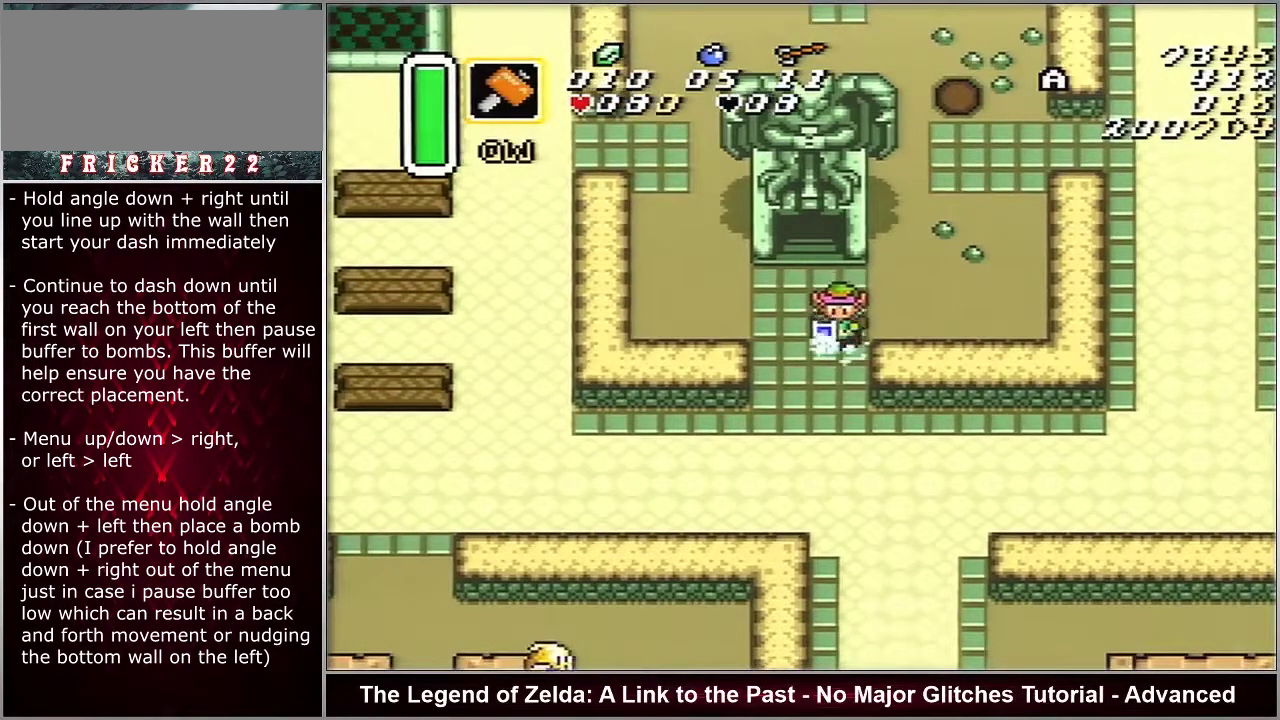
{"dt_ms": 500, "buttons": [], "events": [[433, "A", "up"]]}
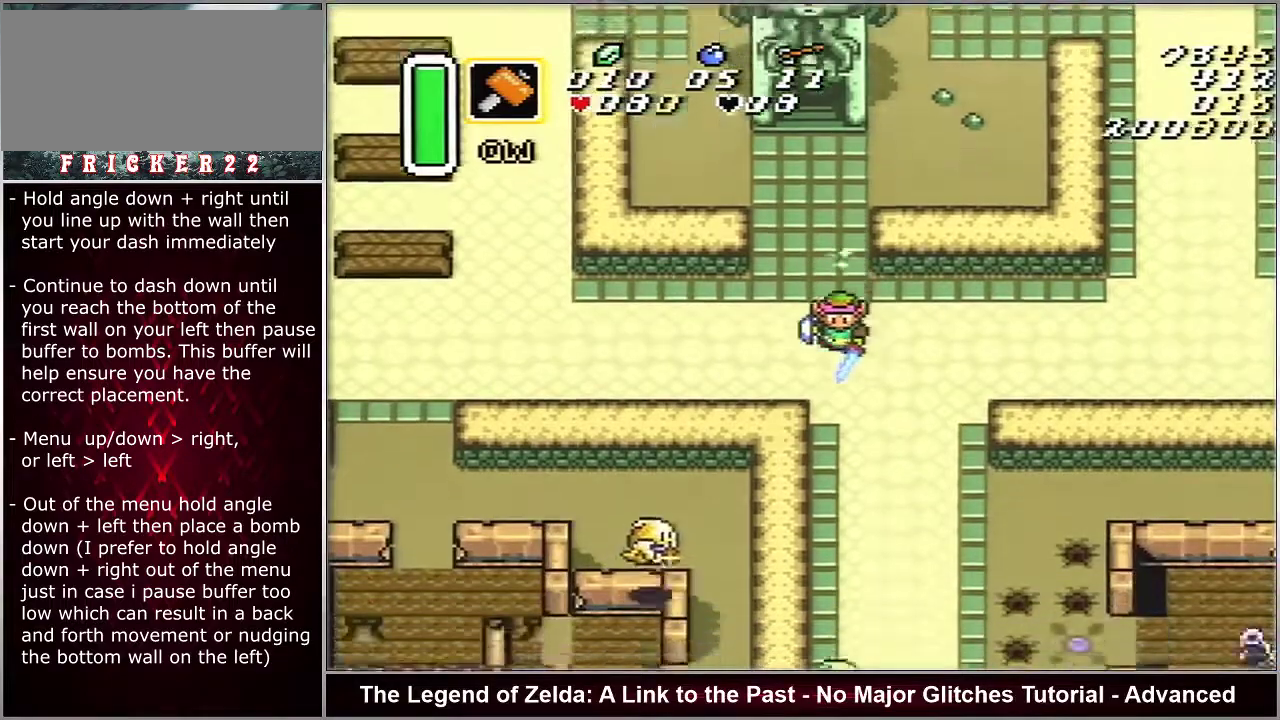
{"dt_ms": 500, "buttons": [], "events": []}
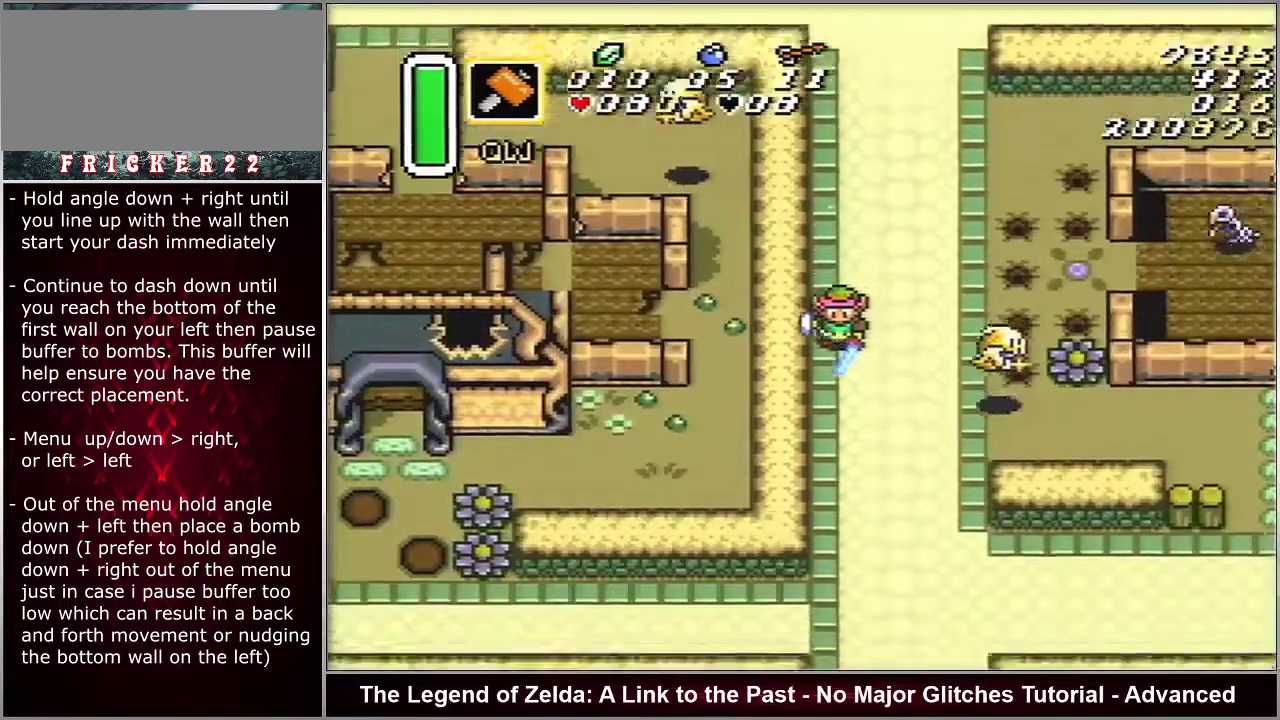
{"dt_ms": 300, "buttons": ["START"], "events": [[283, "START", "down"]]}
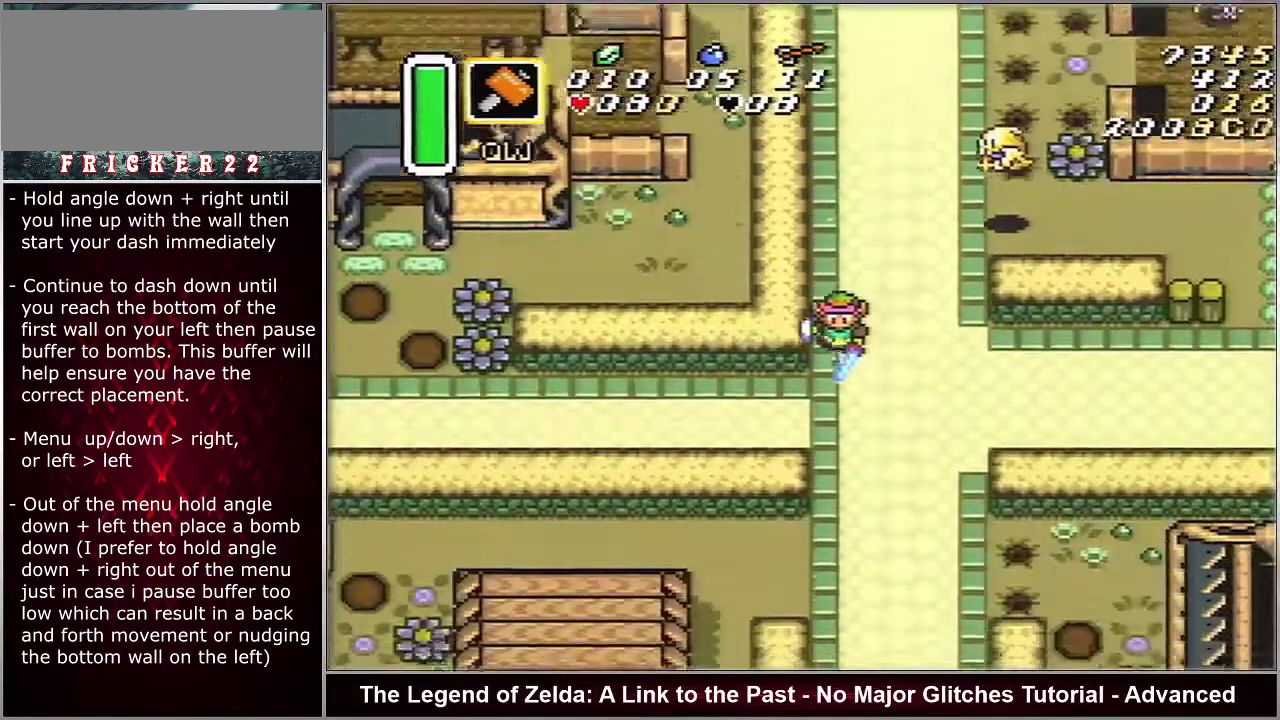
{"dt_ms": 700, "buttons": ["START"], "events": []}
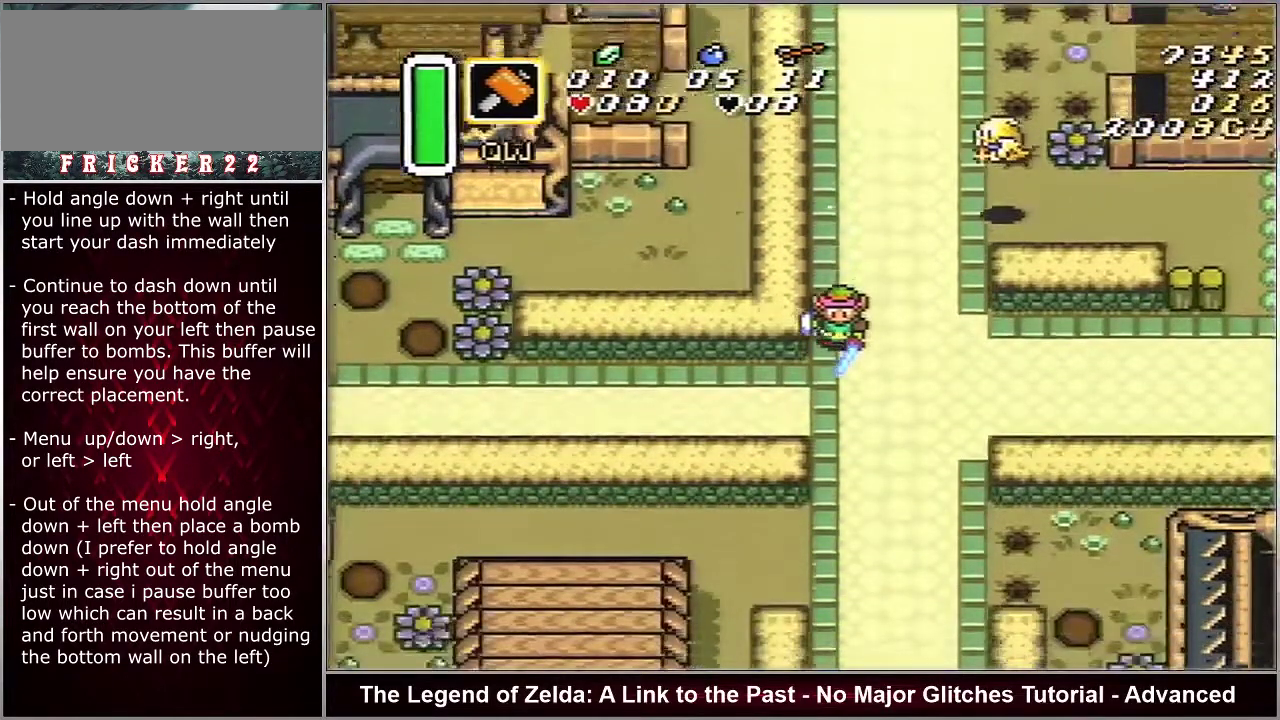
{"dt_ms": 500, "buttons": ["START"], "events": []}
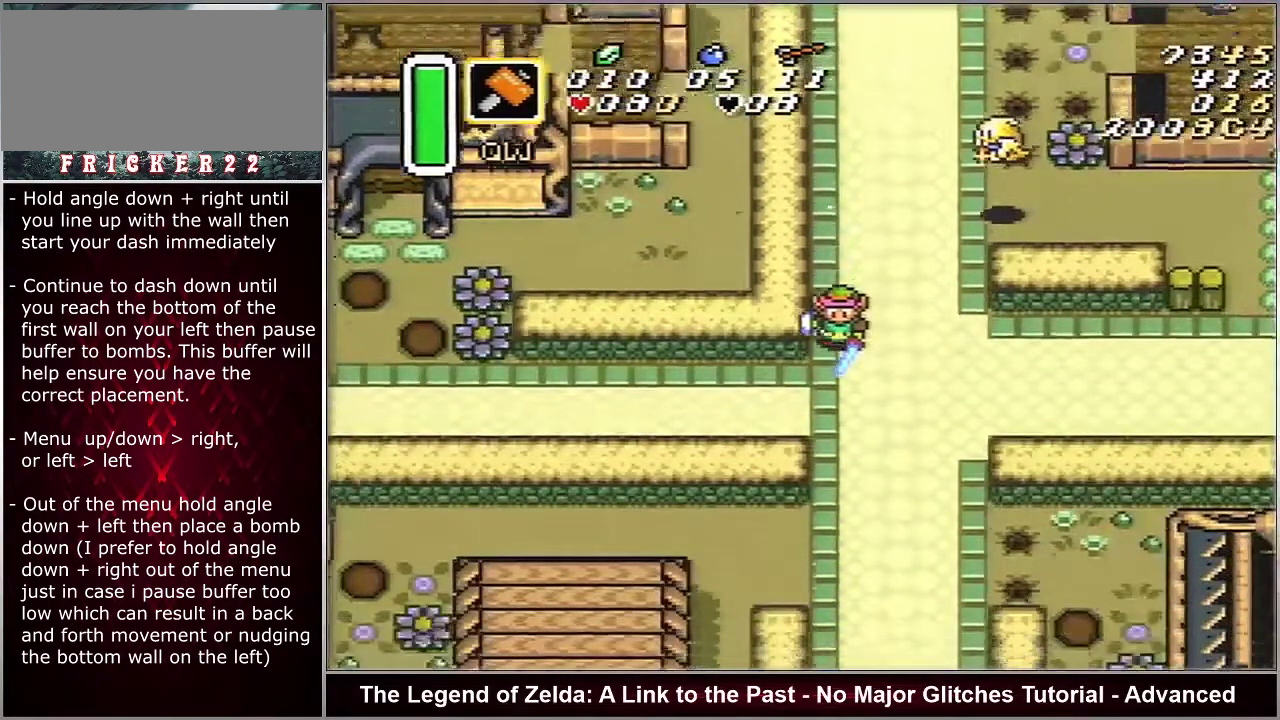
{"dt_ms": 500, "buttons": ["START"], "events": []}
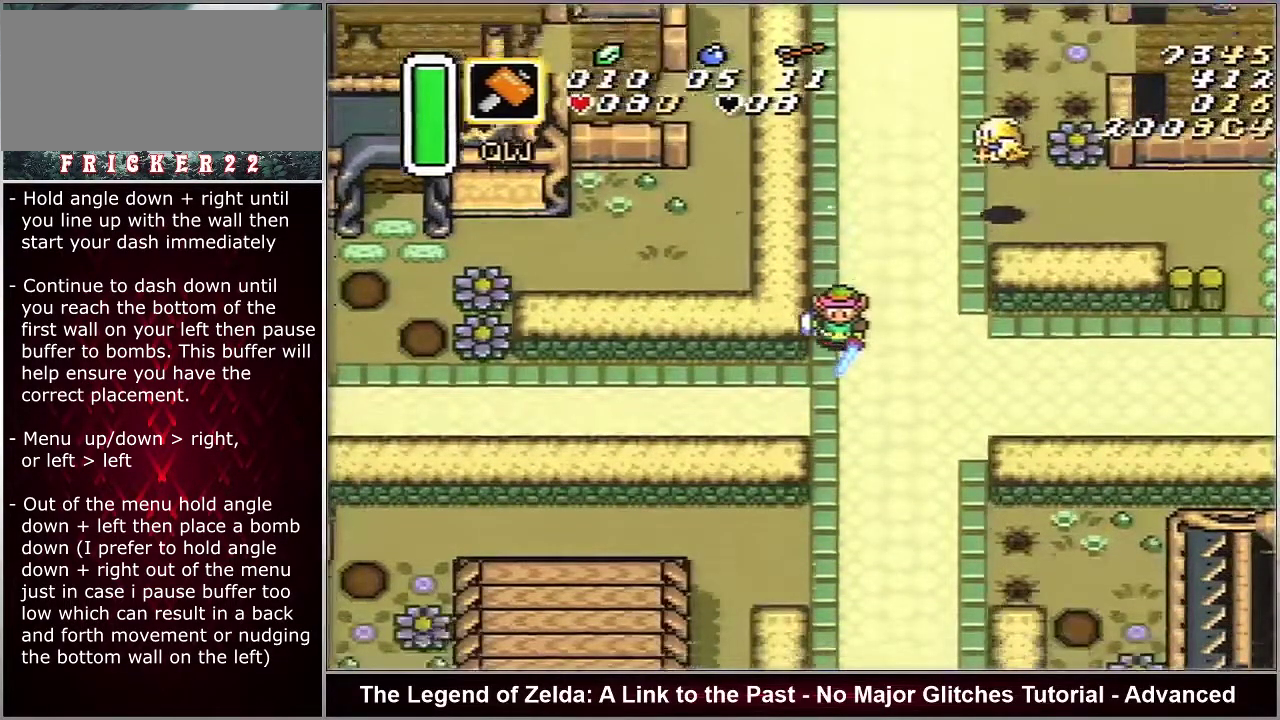
{"dt_ms": 500, "buttons": ["START"], "events": []}
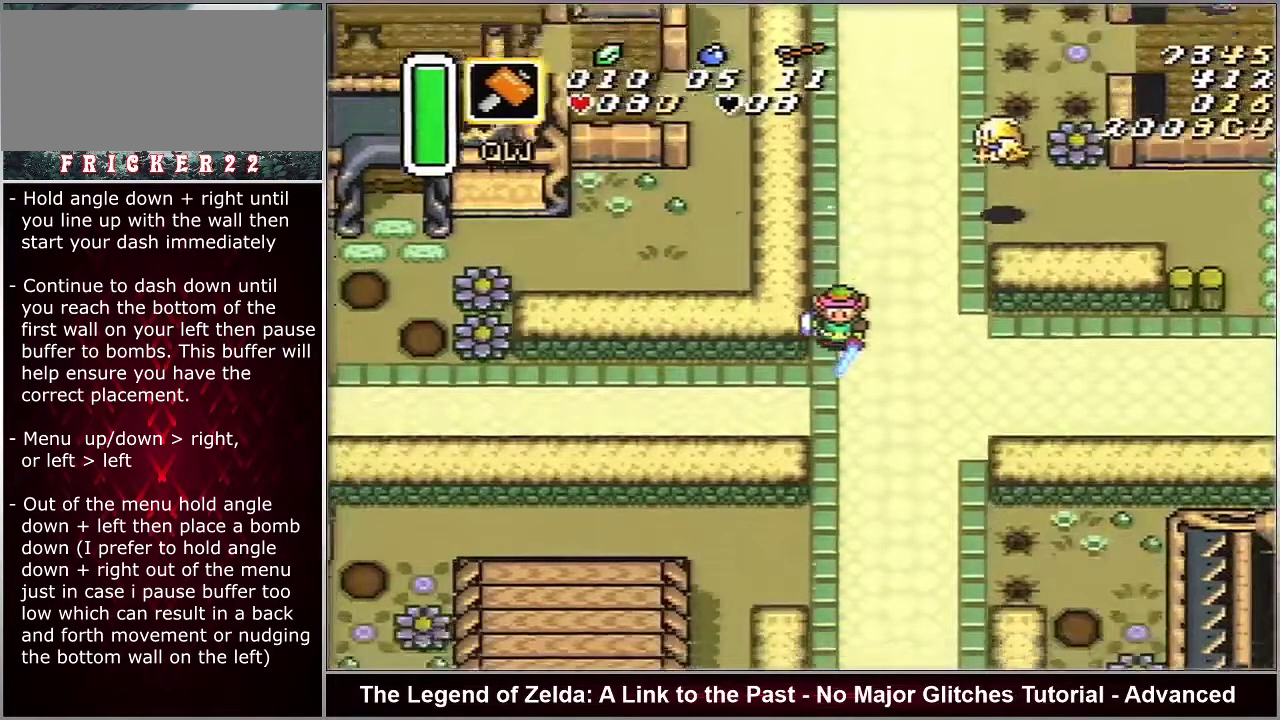
{"dt_ms": 500, "buttons": ["START"], "events": []}
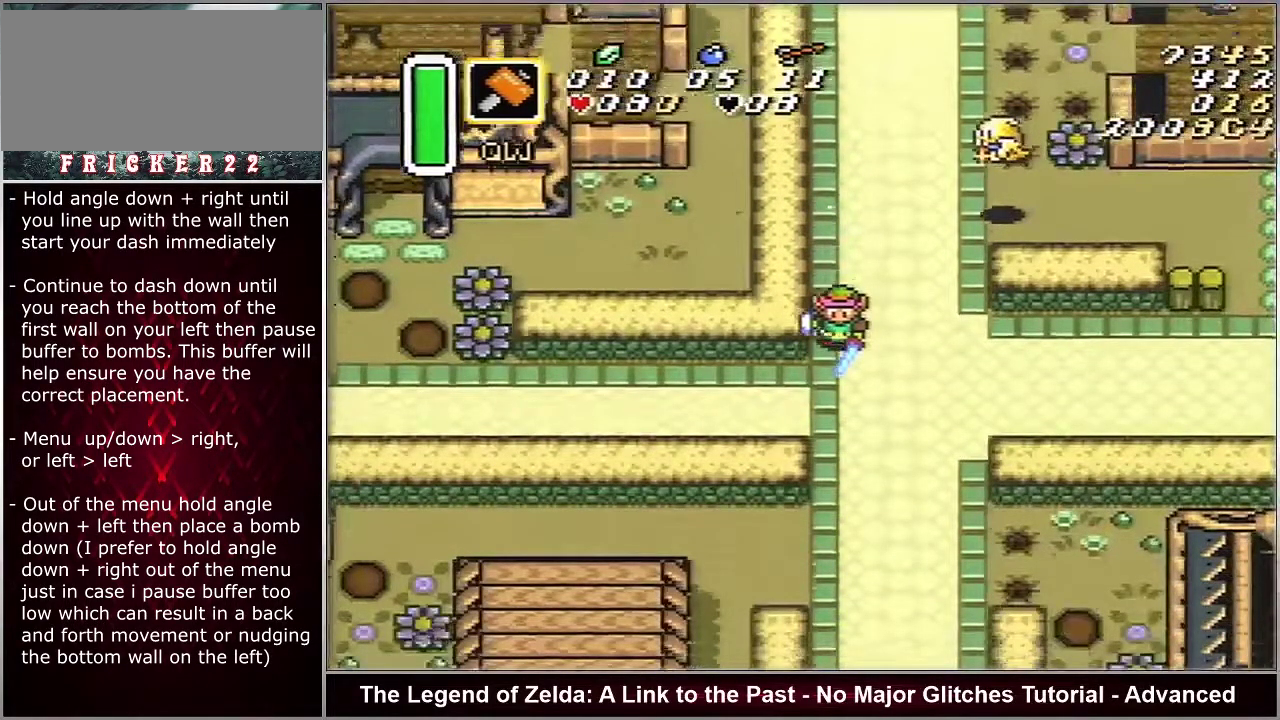
{"dt_ms": 500, "buttons": ["START"], "events": []}
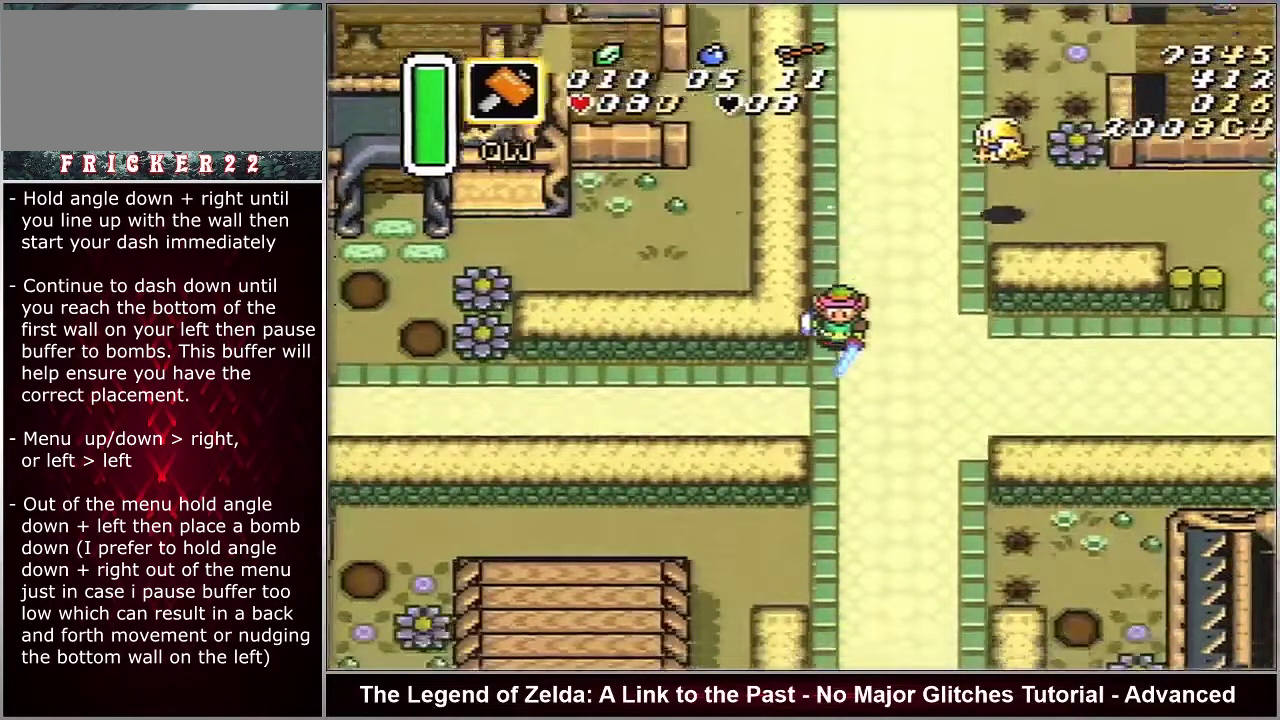
{"dt_ms": 700, "buttons": [], "events": [[617, "START", "up"]]}
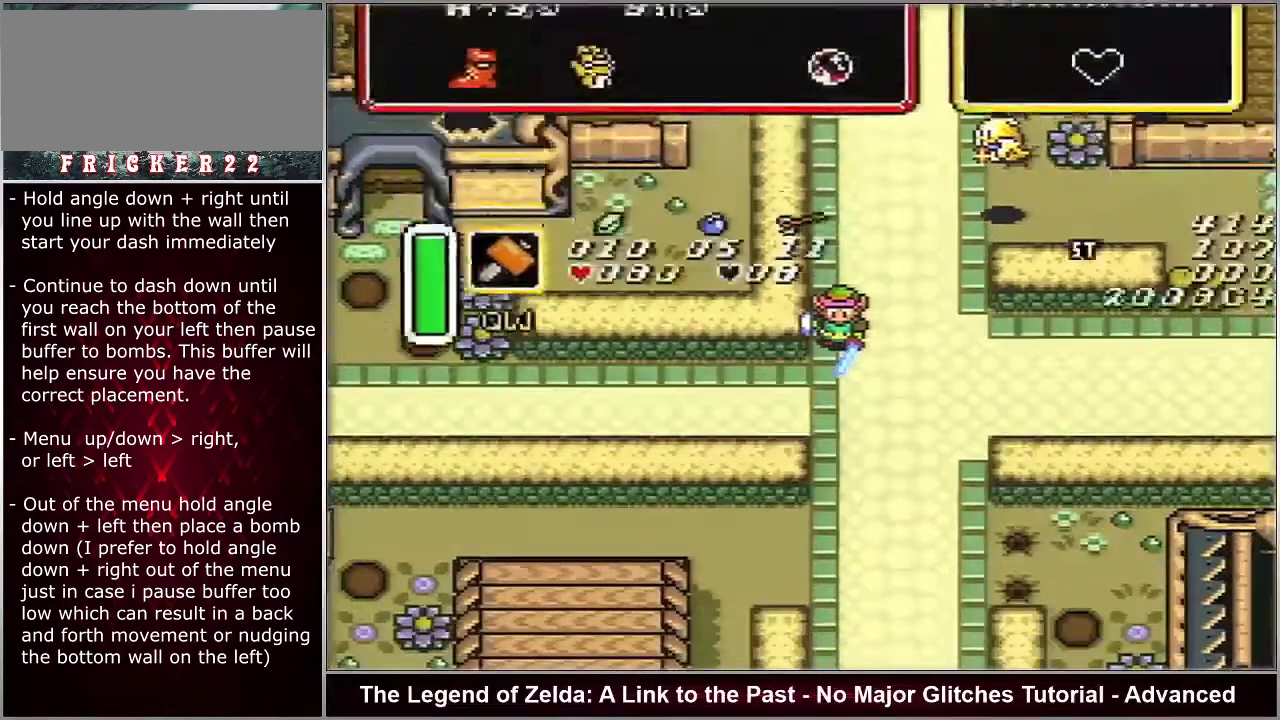
{"dt_ms": 500, "buttons": ["DPAD_RIGHT"], "events": [[483, "DPAD_RIGHT", "down"]]}
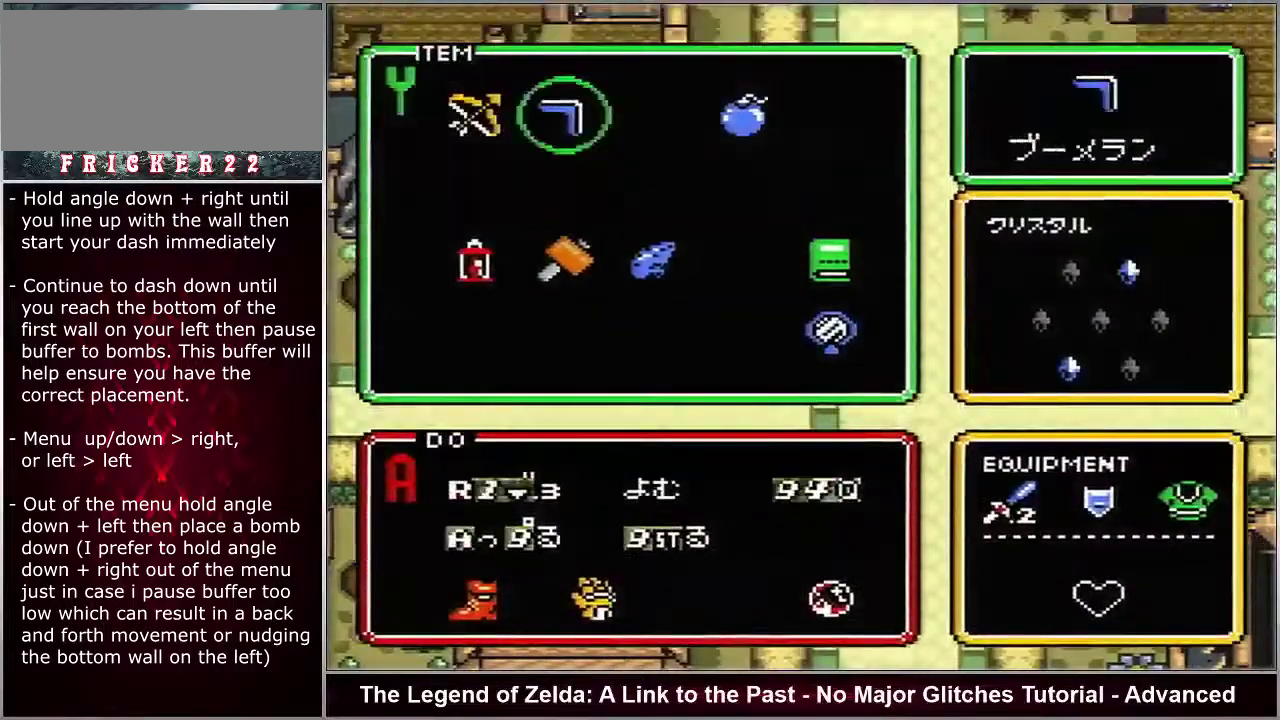
{"dt_ms": 100, "buttons": ["START"], "events": [[17, "START", "down"], [50, "DPAD_RIGHT", "up"]]}
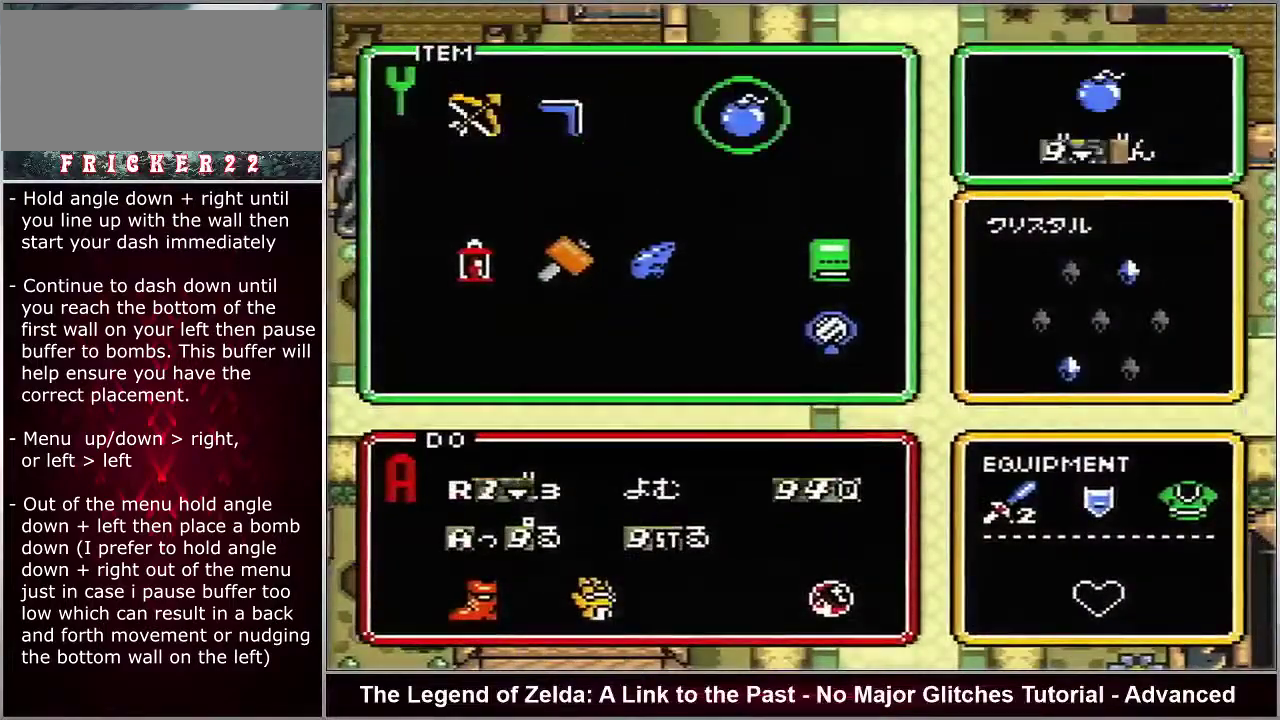
{"dt_ms": 700, "buttons": ["START"], "events": []}
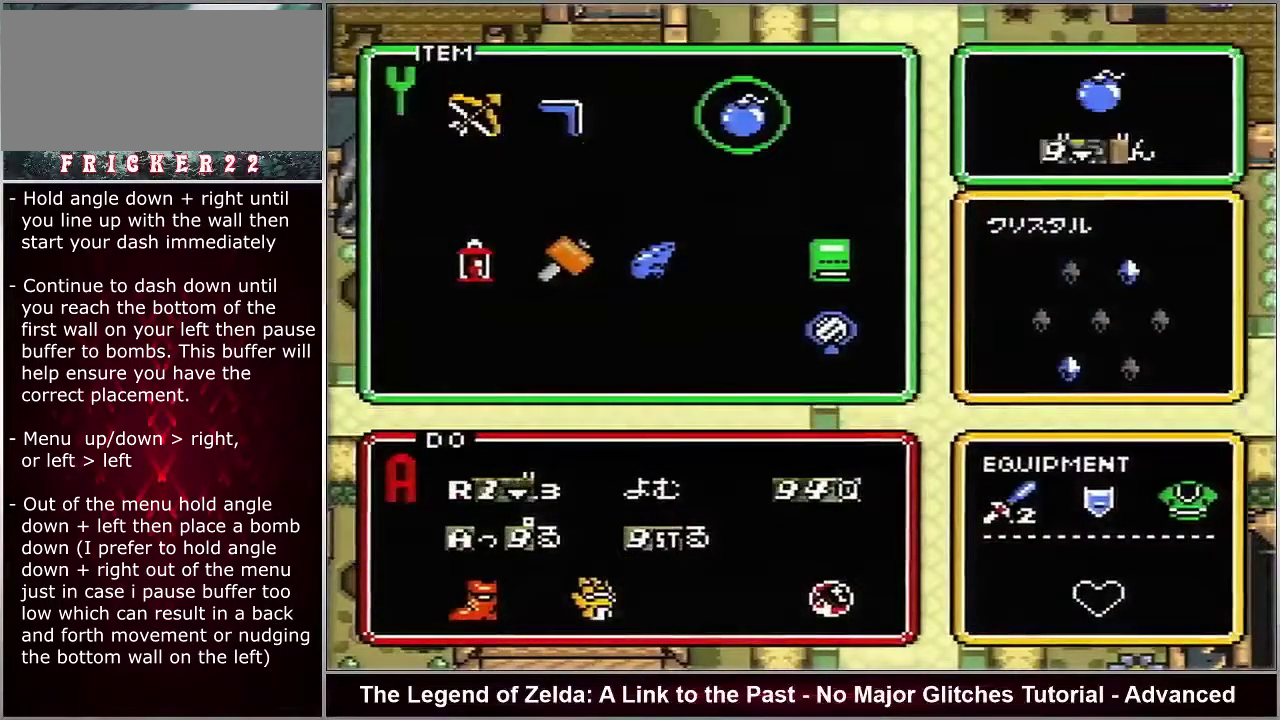
{"dt_ms": 400, "buttons": ["DPAD_DOWN"], "events": [[333, "DPAD_DOWN", "down"], [333, "START", "up"]]}
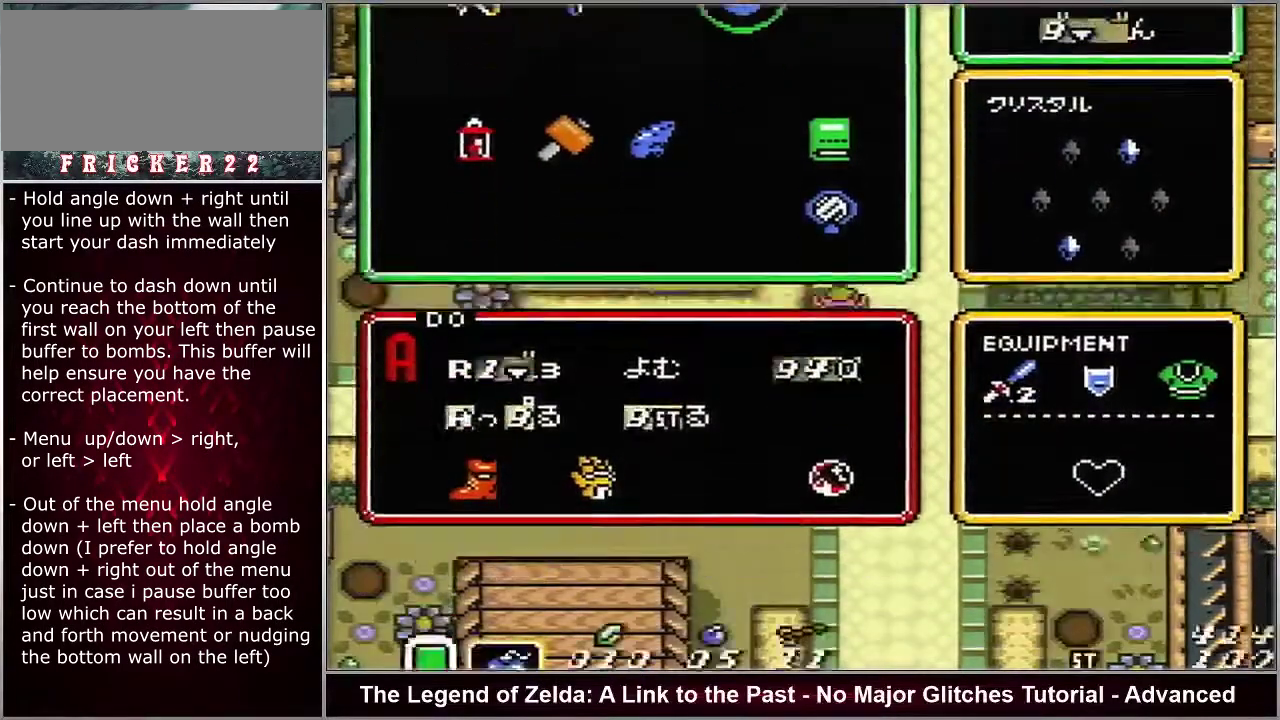
{"dt_ms": 300, "buttons": ["DPAD_DOWN", "DPAD_RIGHT"], "events": [[217, "DPAD_RIGHT", "down"]]}